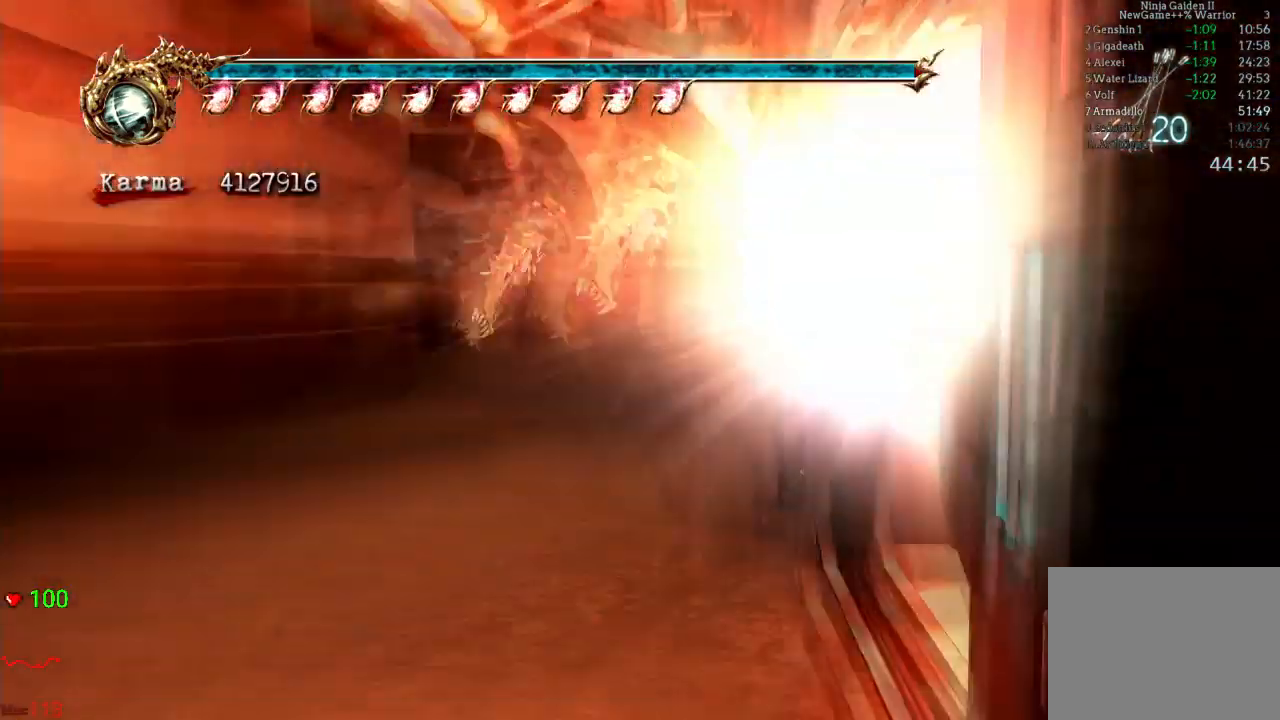
Gameplay with a controller (Xbox layout); each line is a JSON object with the inputs held at the frame after it (dt_ms = milliseconds from this image to that frame). "events" lists button and stick changes between this image and that frame as [ms after this image, input, new state], when the widget could be followed in between. Not read: L3 R3.
{"dt_ms": 500, "buttons": ["L2"], "left_stick": "up", "right_stick": "center"}
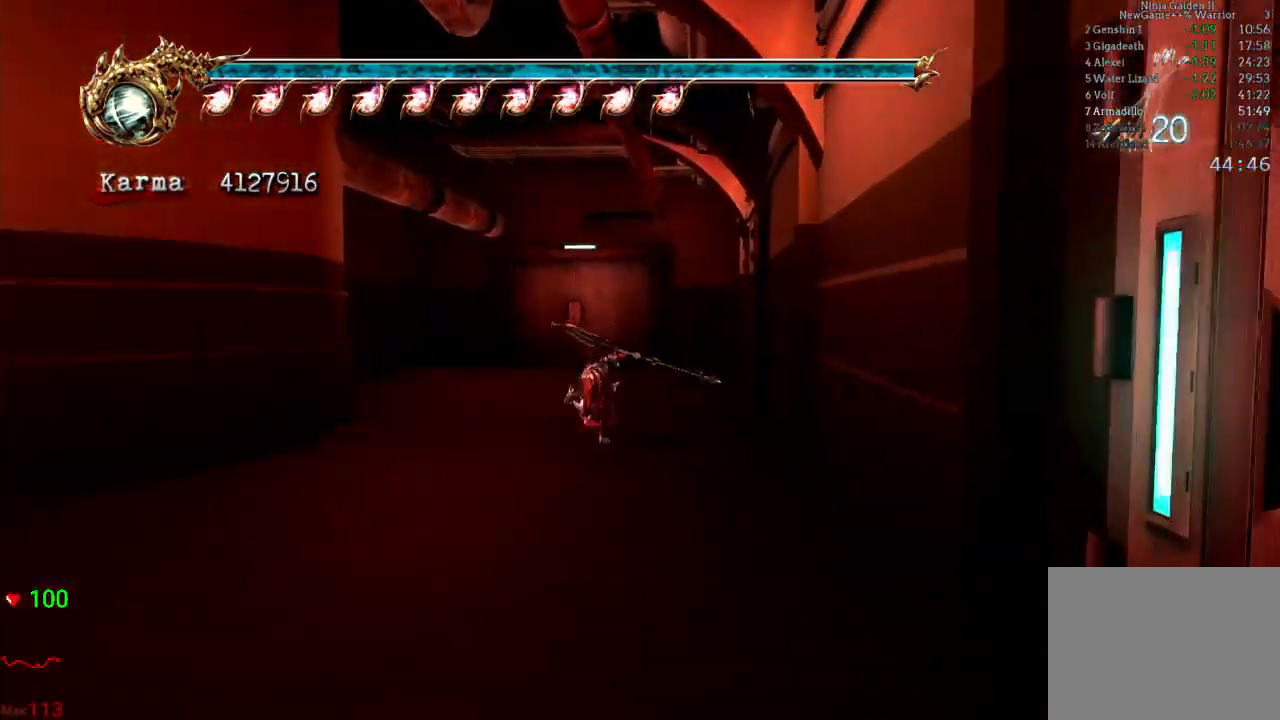
{"dt_ms": 500, "buttons": [], "left_stick": "center", "right_stick": "center", "events": [[250, "L2", "up"], [250, "left_stick", "center"]]}
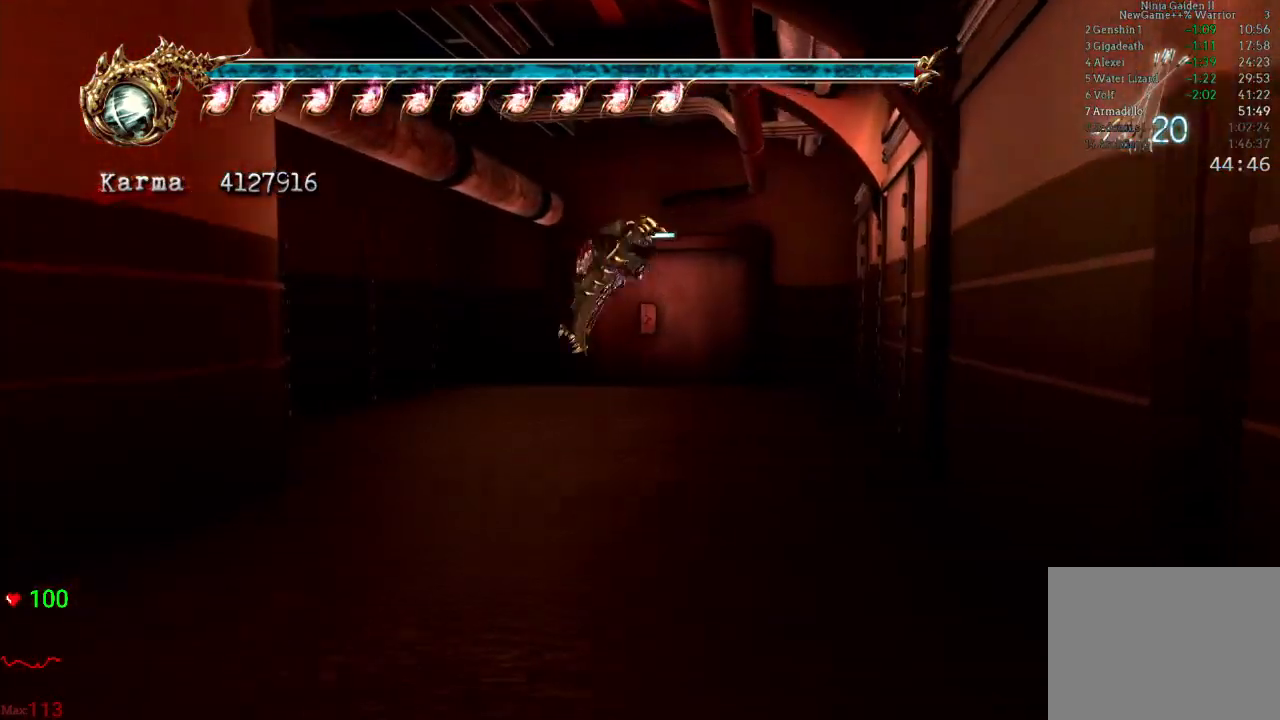
{"dt_ms": 500, "buttons": [], "left_stick": "up-right", "right_stick": "center", "events": [[33, "left_stick", "up"], [100, "A", "down"], [217, "A", "up"], [467, "left_stick", "up-right"]]}
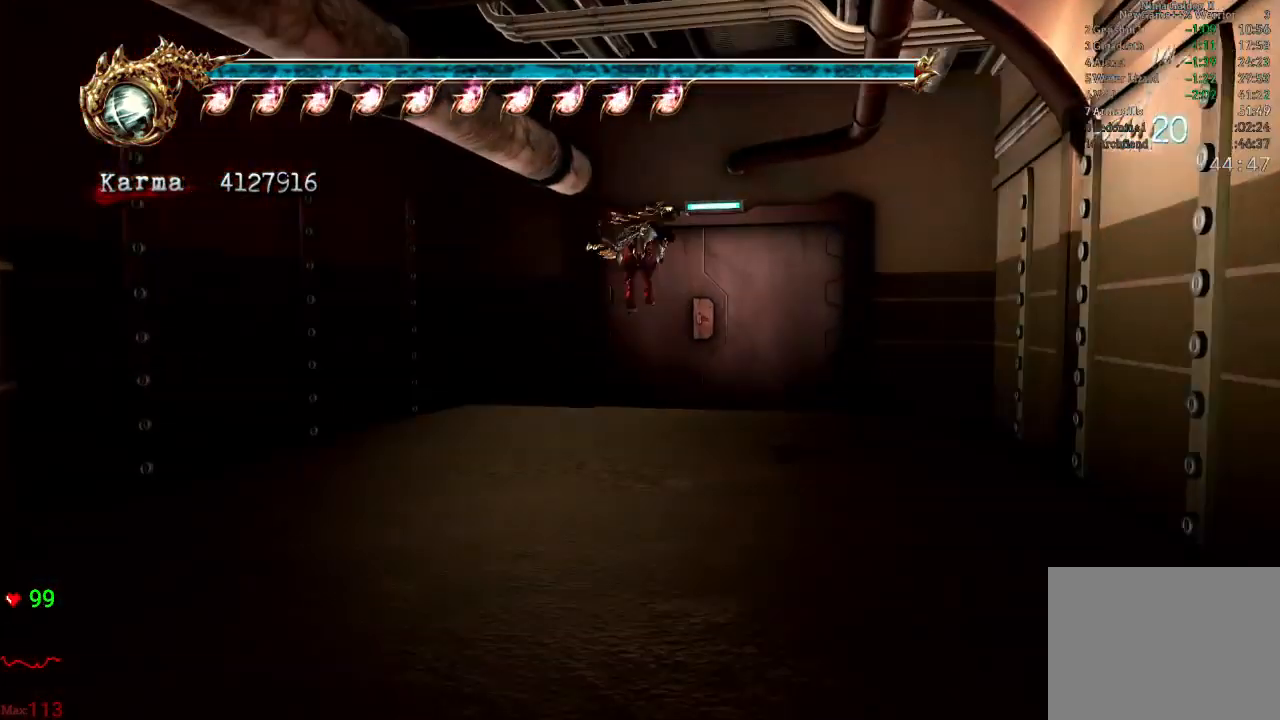
{"dt_ms": 500, "buttons": ["R1"], "left_stick": "up", "right_stick": "center", "events": [[283, "R1", "down"], [417, "R1", "up"], [483, "R1", "down"], [483, "left_stick", "up"]]}
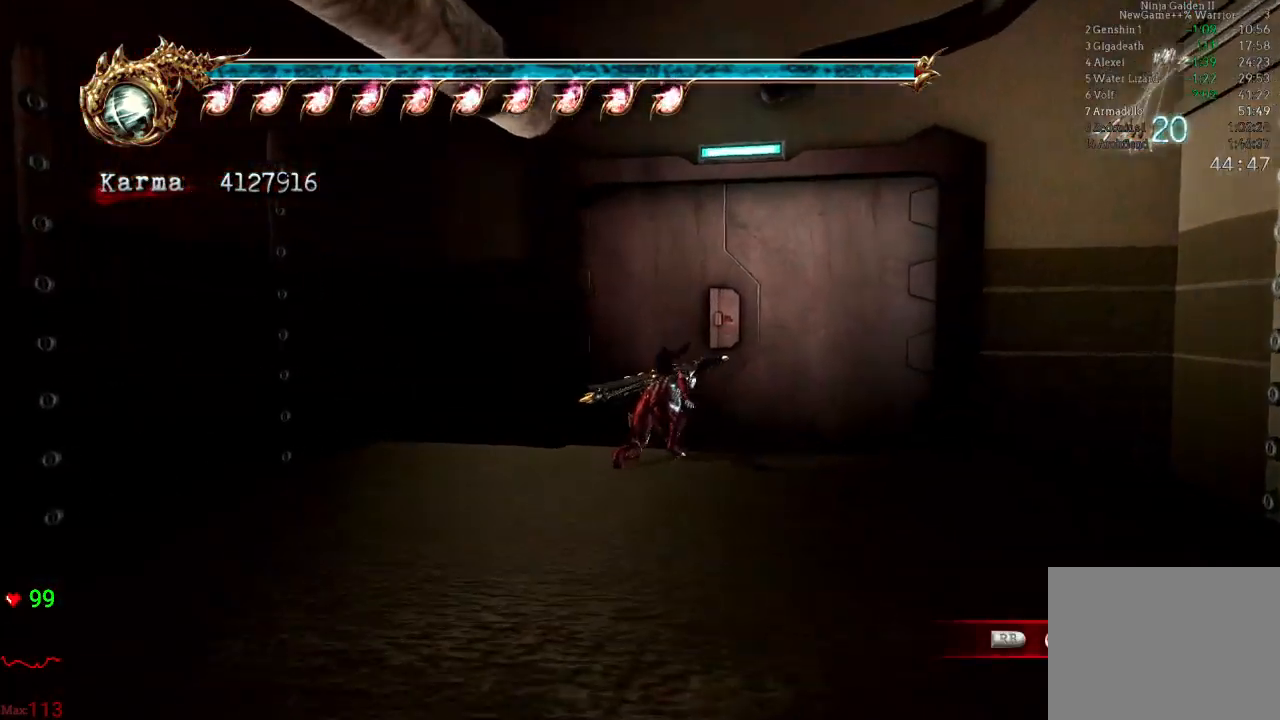
{"dt_ms": 500, "buttons": [], "left_stick": "up", "right_stick": "center", "events": [[100, "R1", "up"], [150, "R1", "down"], [250, "R1", "up"]]}
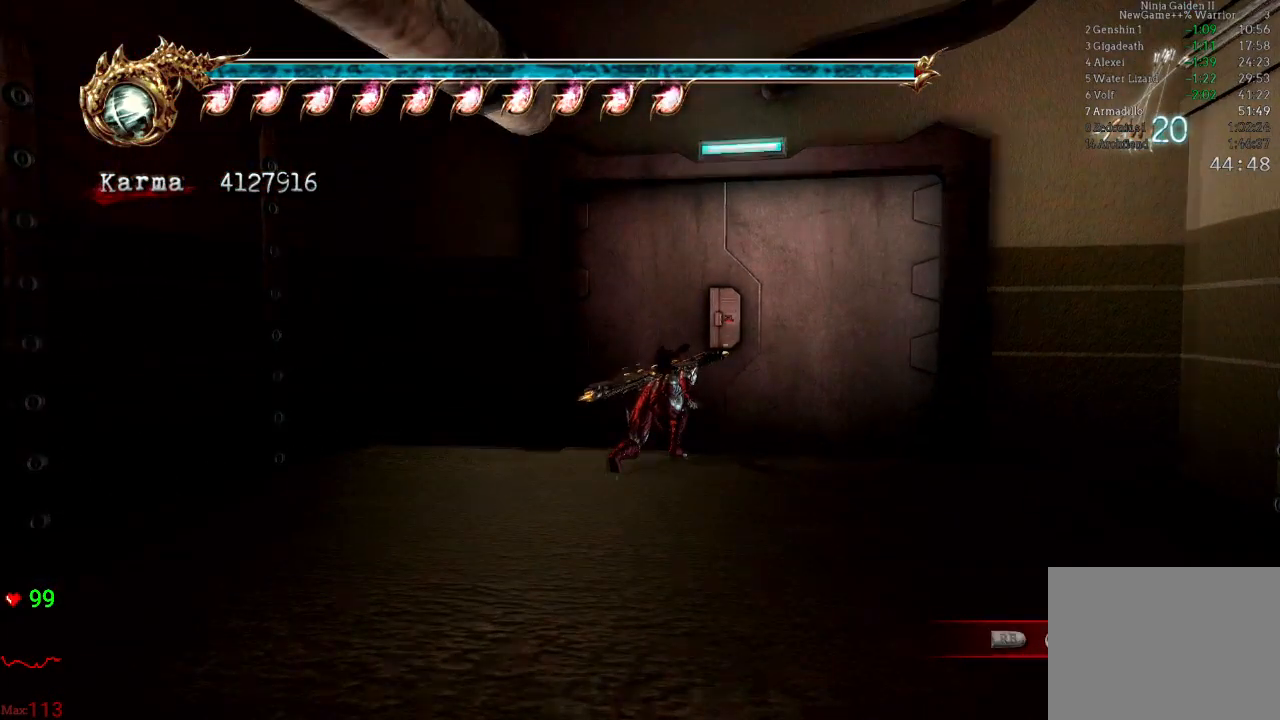
{"dt_ms": 500, "buttons": [], "left_stick": "up", "right_stick": "center", "events": [[233, "A", "down"], [333, "A", "up"], [367, "A", "down"], [483, "A", "up"]]}
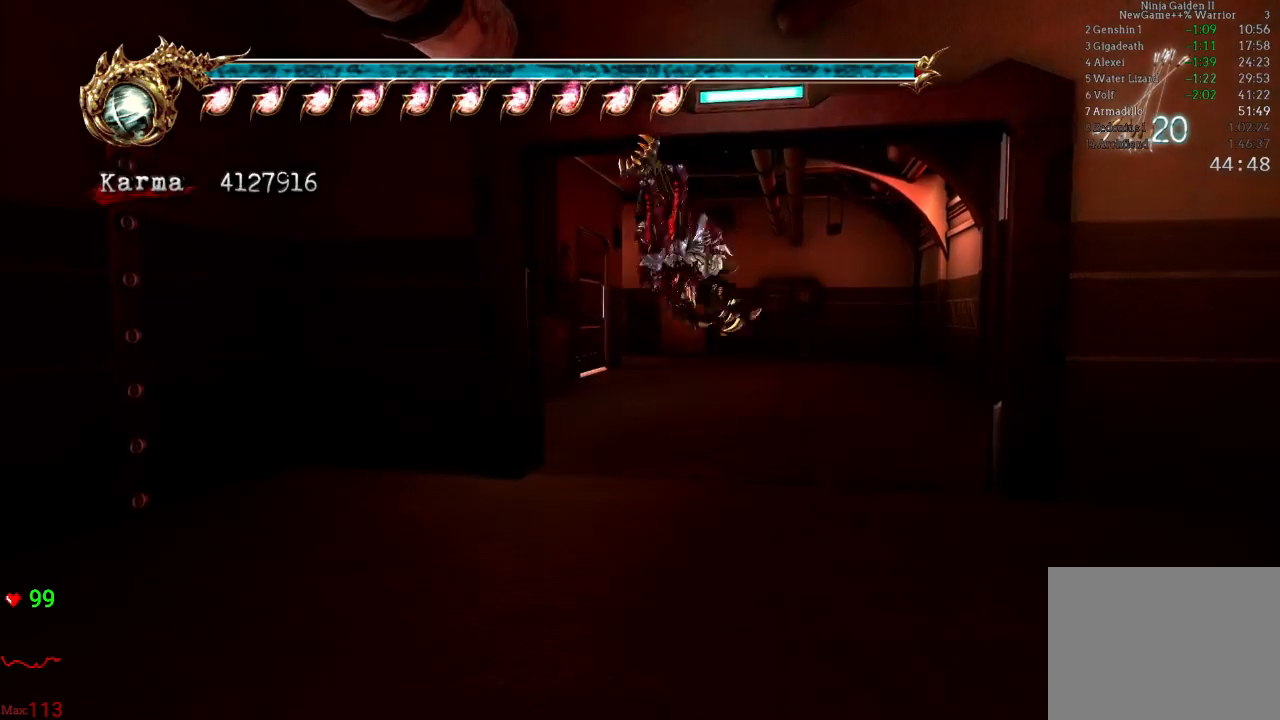
{"dt_ms": 500, "buttons": ["A", "L2"], "left_stick": "up", "right_stick": "center", "events": [[333, "L2", "down"], [467, "A", "down"]]}
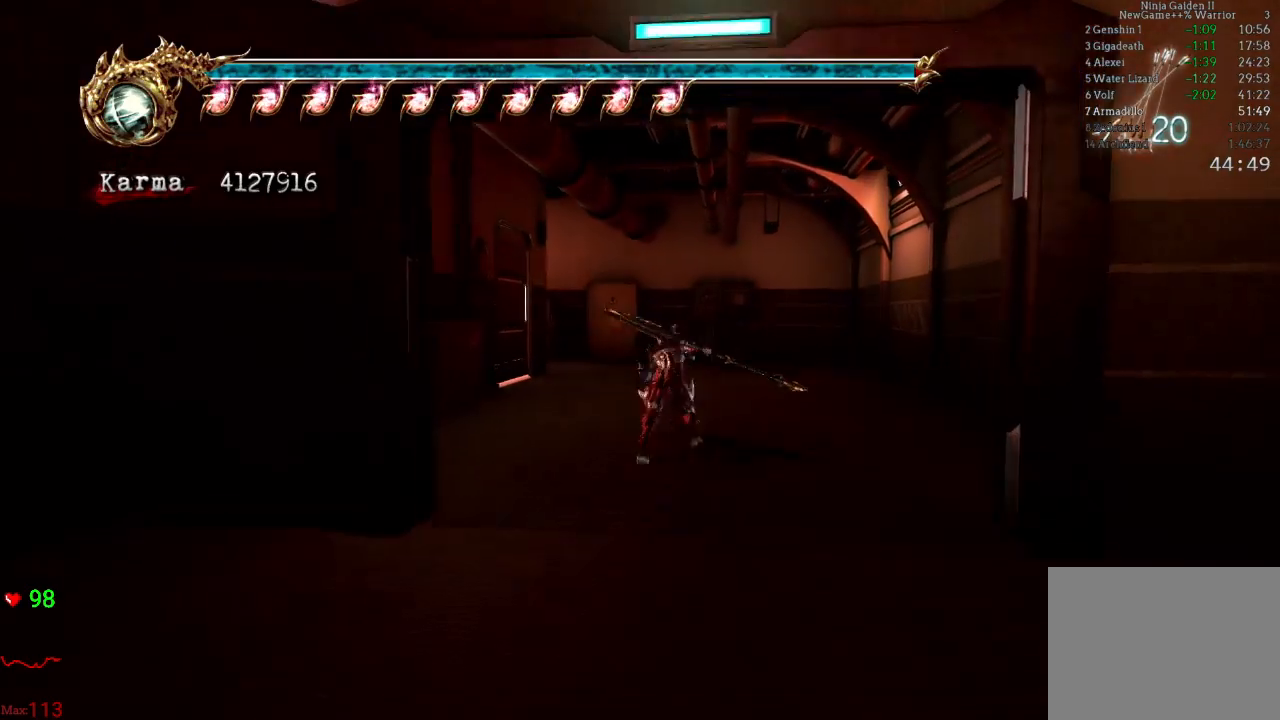
{"dt_ms": 500, "buttons": [], "left_stick": "up", "right_stick": "center", "events": [[100, "A", "up"], [183, "L2", "up"]]}
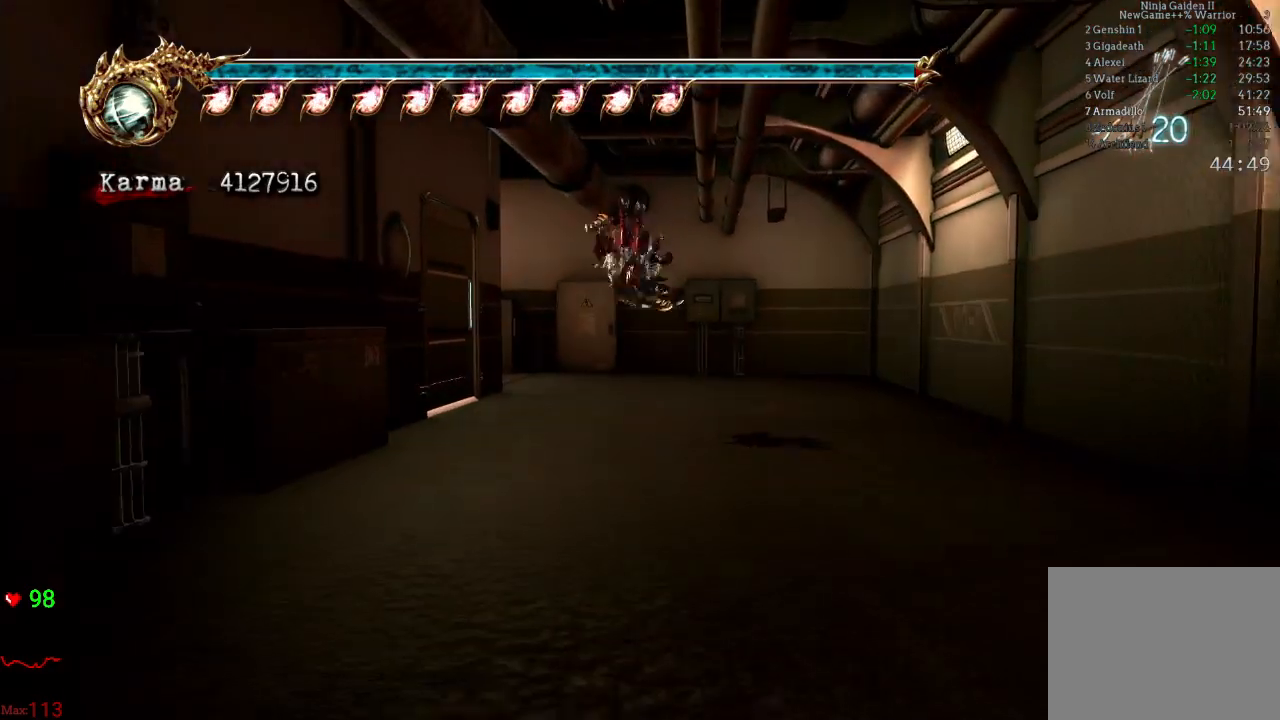
{"dt_ms": 500, "buttons": [], "left_stick": "up-left", "right_stick": "center", "events": [[117, "left_stick", "up-left"], [133, "L2", "down"], [317, "A", "down"], [400, "A", "up"], [400, "L2", "up"]]}
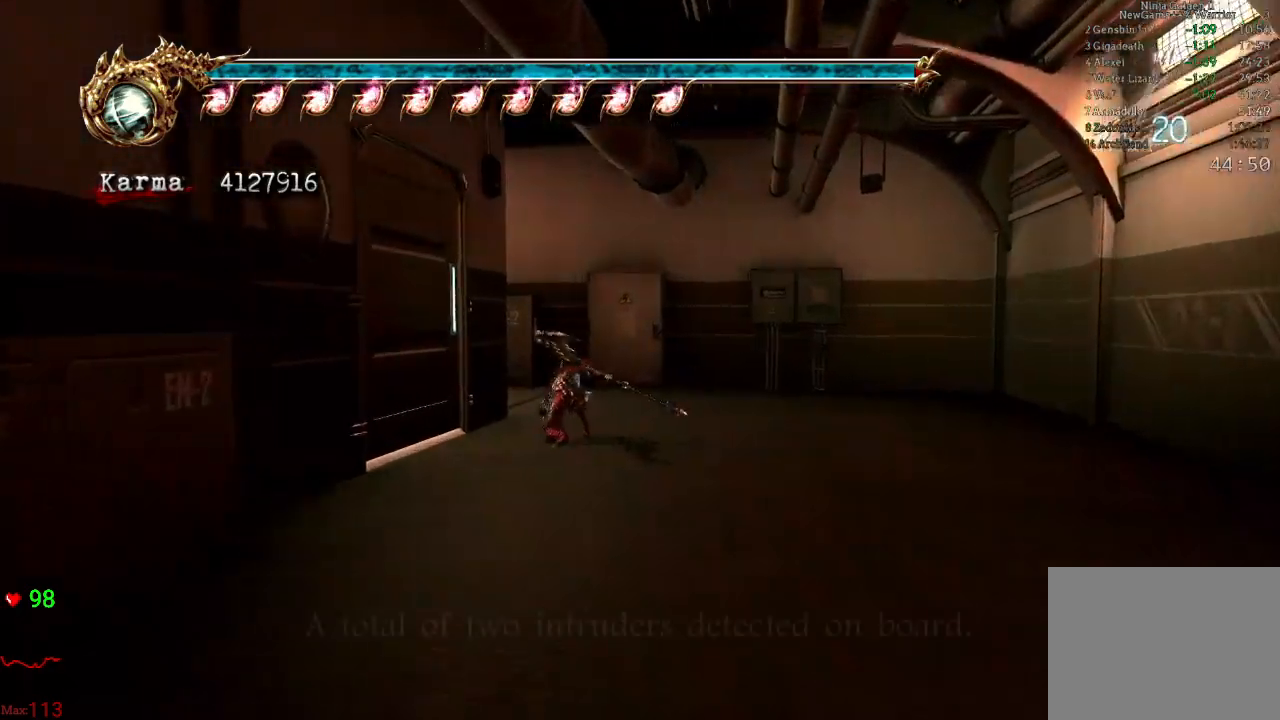
{"dt_ms": 500, "buttons": ["L2"], "left_stick": "up-left", "right_stick": "center", "events": [[450, "L2", "down"]]}
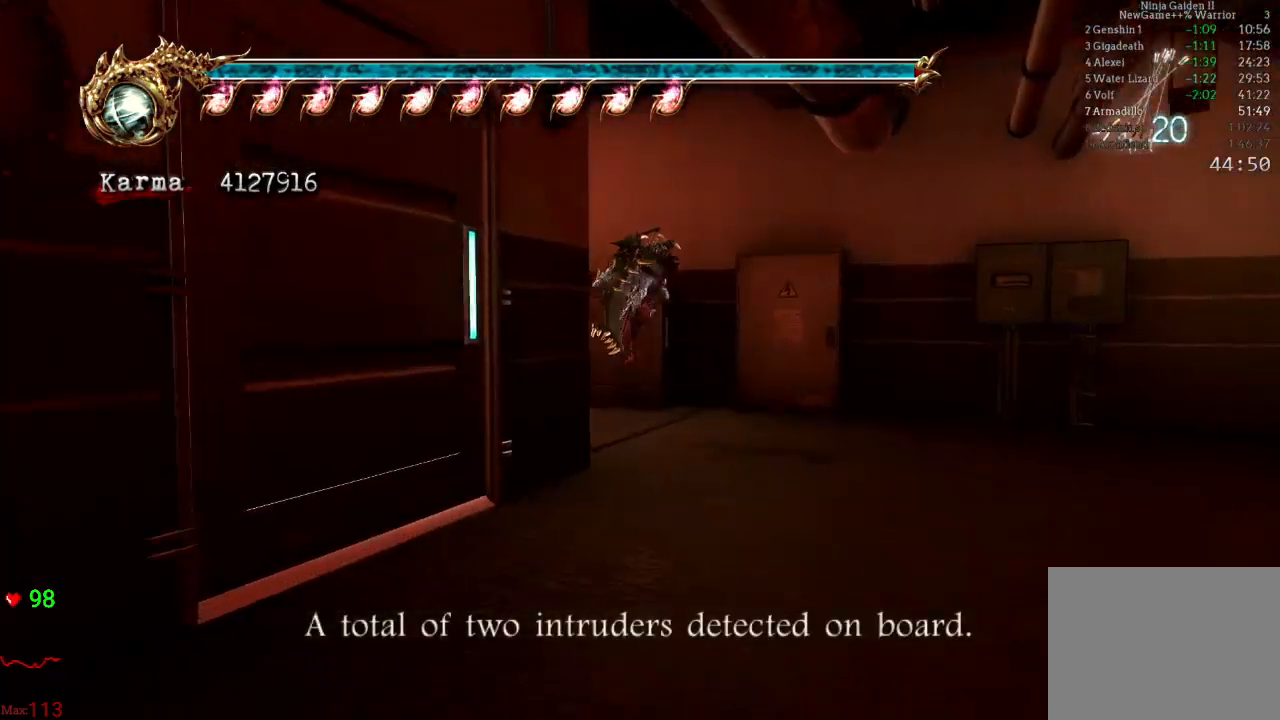
{"dt_ms": 500, "buttons": ["L2"], "left_stick": "up-left", "right_stick": "center", "events": [[150, "R2", "down"], [167, "A", "down"], [333, "A", "up"], [367, "R2", "up"]]}
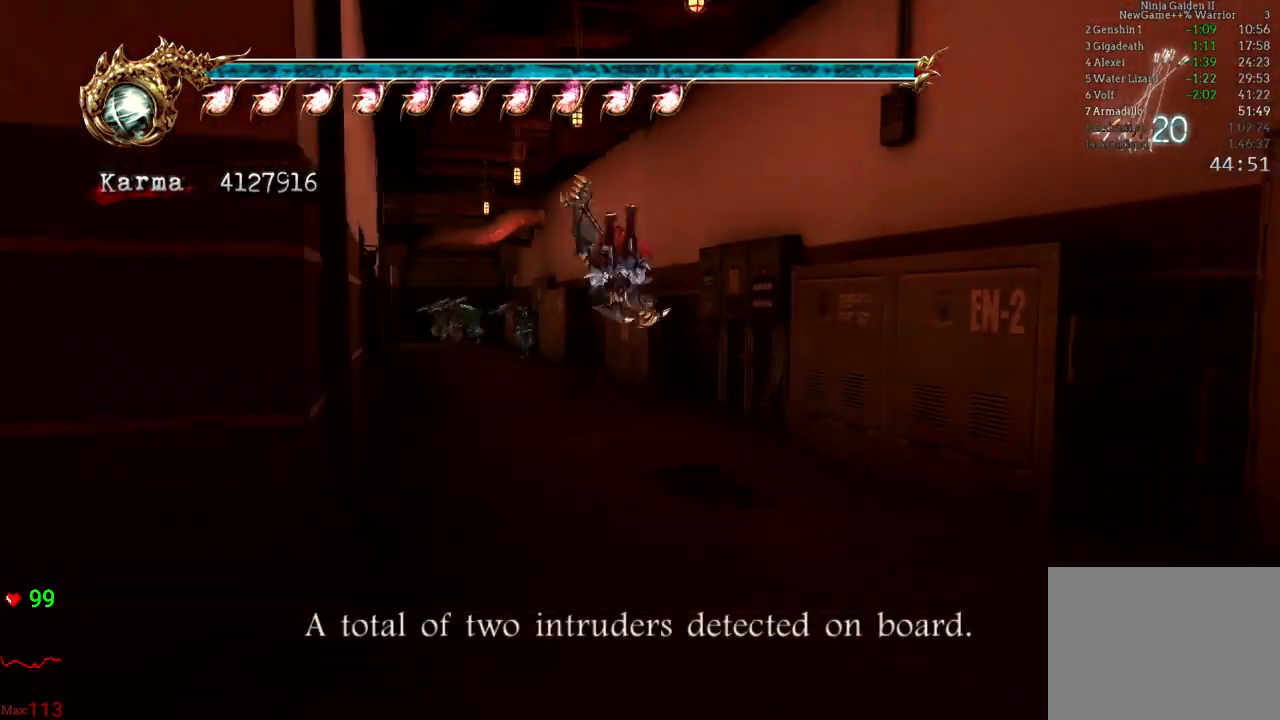
{"dt_ms": 500, "buttons": ["A", "L2"], "left_stick": "up-left", "right_stick": "center", "events": [[17, "L2", "up"], [317, "L2", "down"], [500, "A", "down"]]}
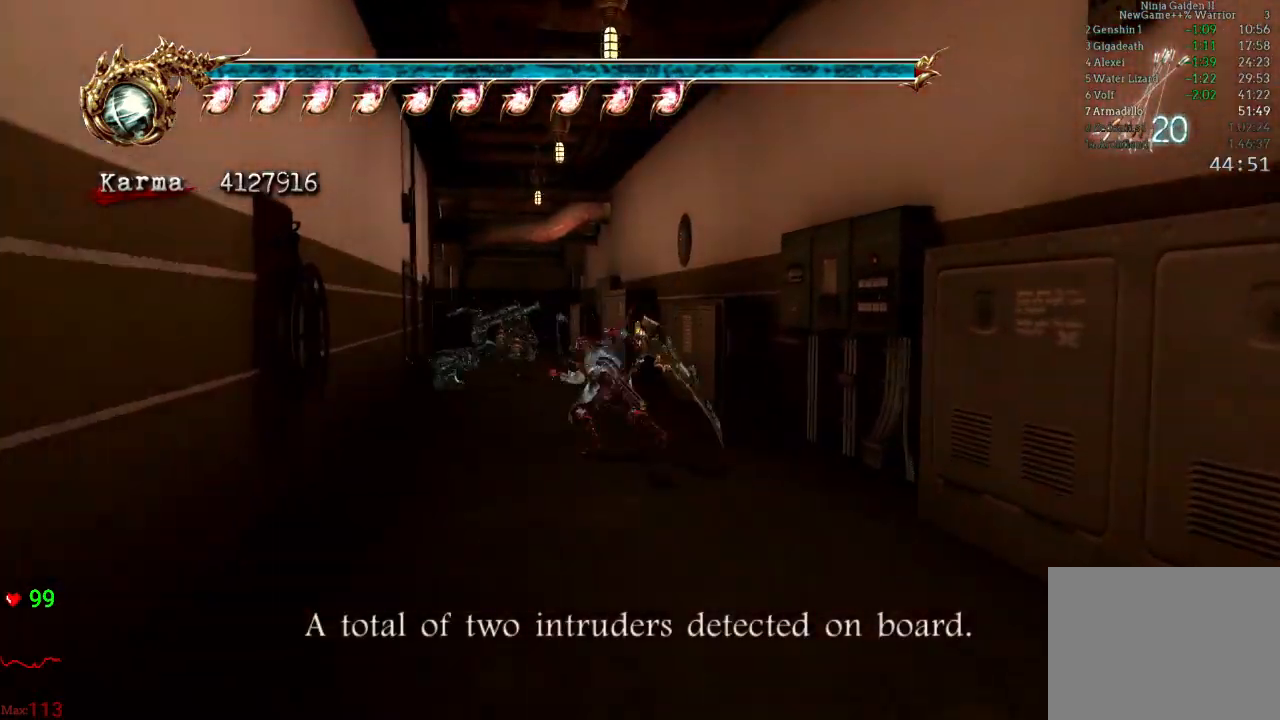
{"dt_ms": 500, "buttons": ["L2"], "left_stick": "up-right", "right_stick": "center", "events": [[233, "A", "up"], [300, "left_stick", "up"], [317, "A", "down"], [467, "A", "up"], [483, "left_stick", "up-right"]]}
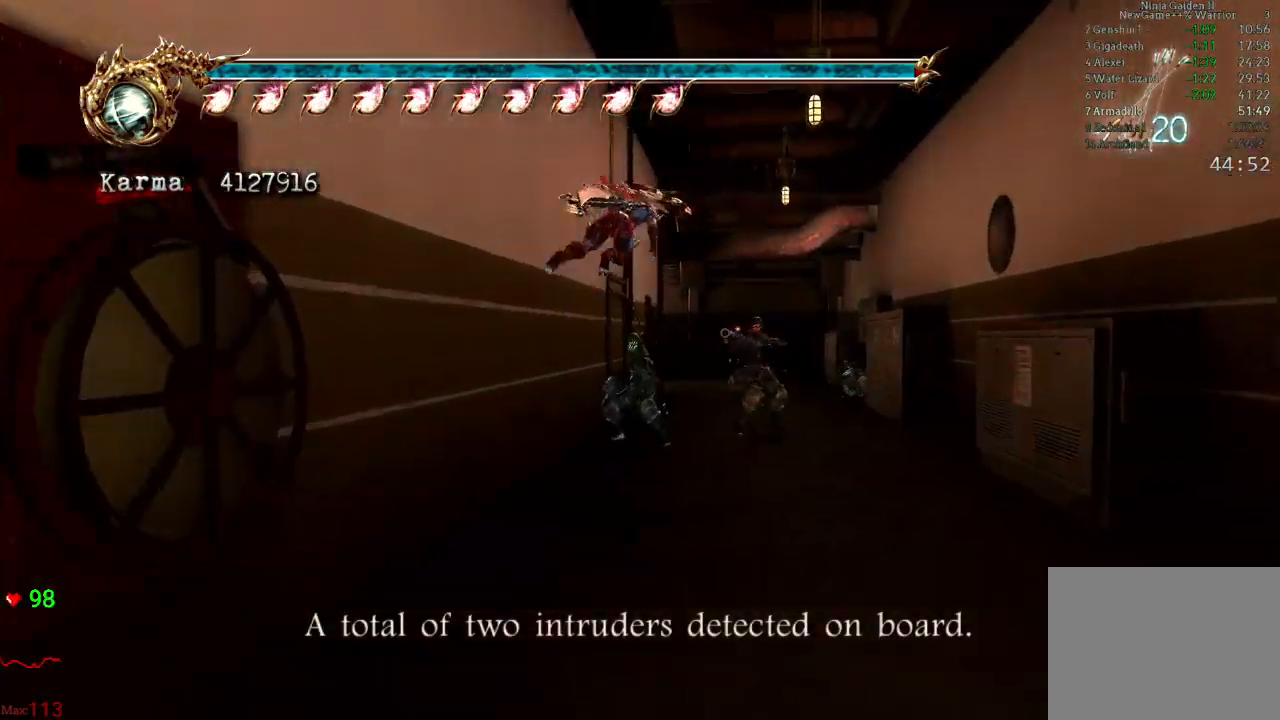
{"dt_ms": 500, "buttons": ["L2"], "left_stick": "up-right", "right_stick": "center", "events": [[33, "L2", "up"], [300, "left_stick", "right"], [400, "L2", "down"], [433, "left_stick", "up-right"]]}
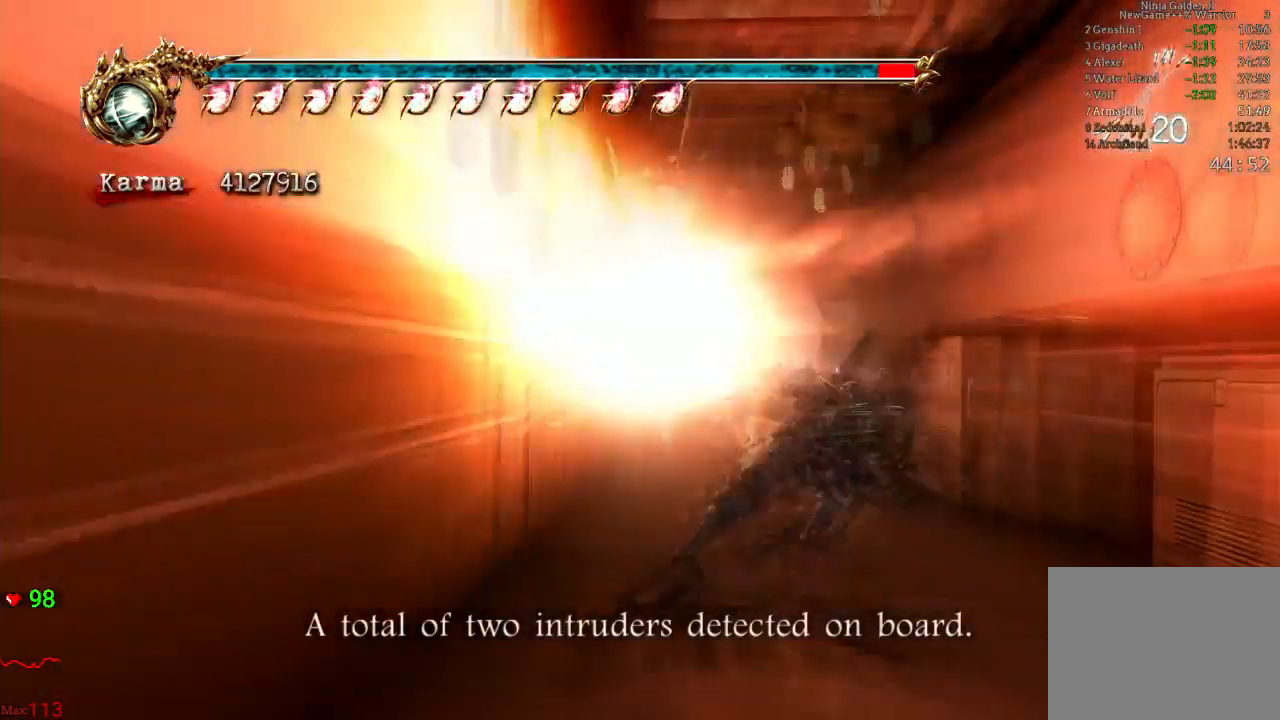
{"dt_ms": 500, "buttons": [], "left_stick": "up-right", "right_stick": "center", "events": [[200, "left_stick", "center"], [400, "L2", "up"], [400, "left_stick", "up-right"]]}
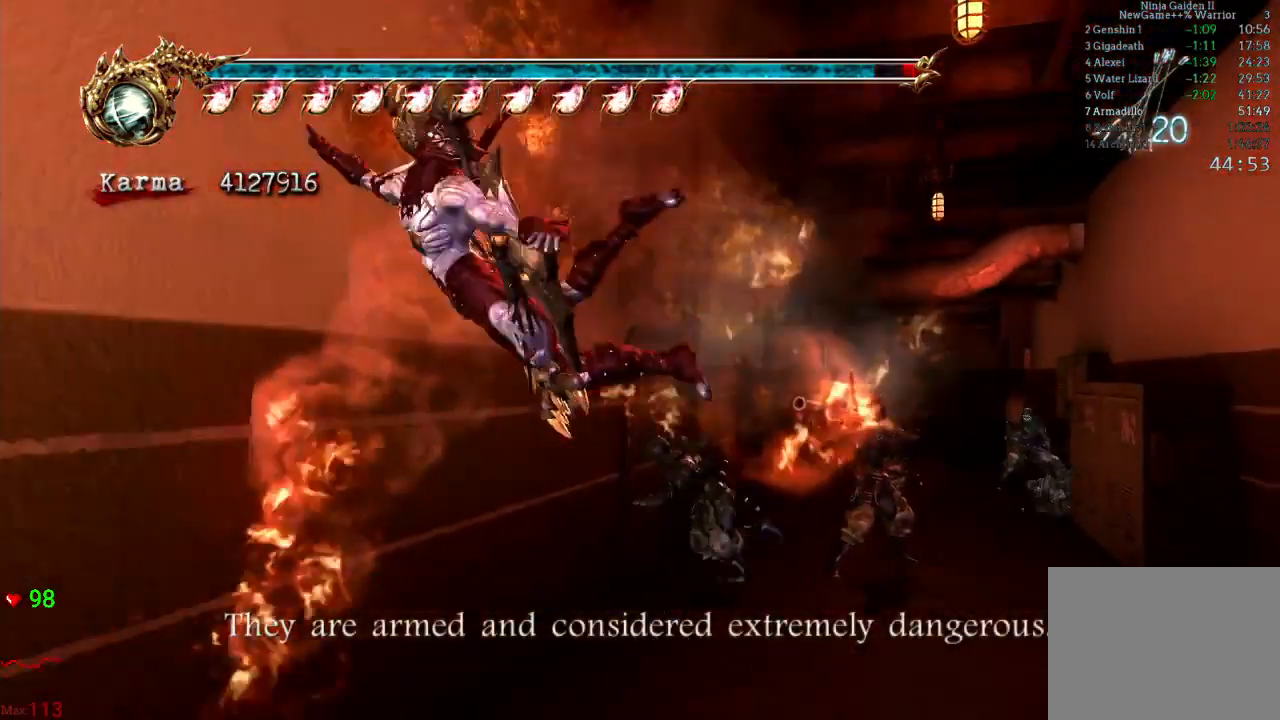
{"dt_ms": 500, "buttons": ["L2"], "left_stick": "up-right", "right_stick": "center", "events": [[333, "L2", "down"]]}
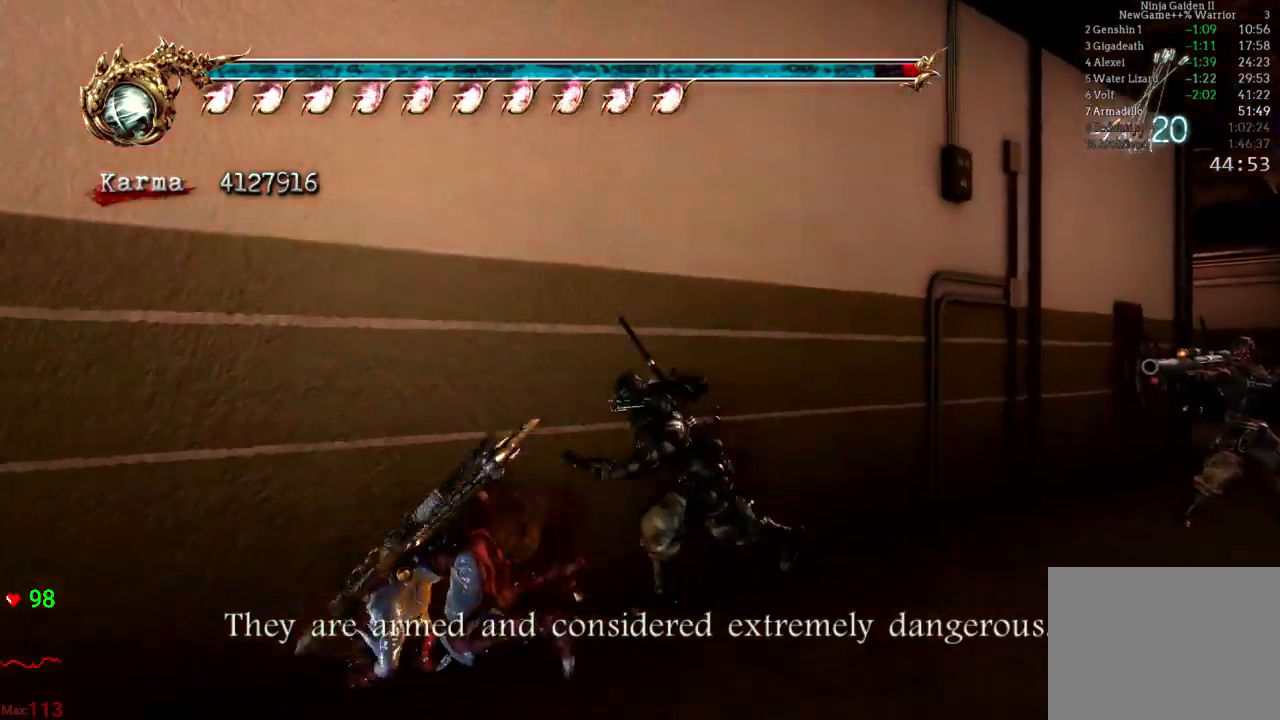
{"dt_ms": 500, "buttons": [], "left_stick": "right", "right_stick": "center", "events": [[17, "L2", "up"], [33, "left_stick", "right"]]}
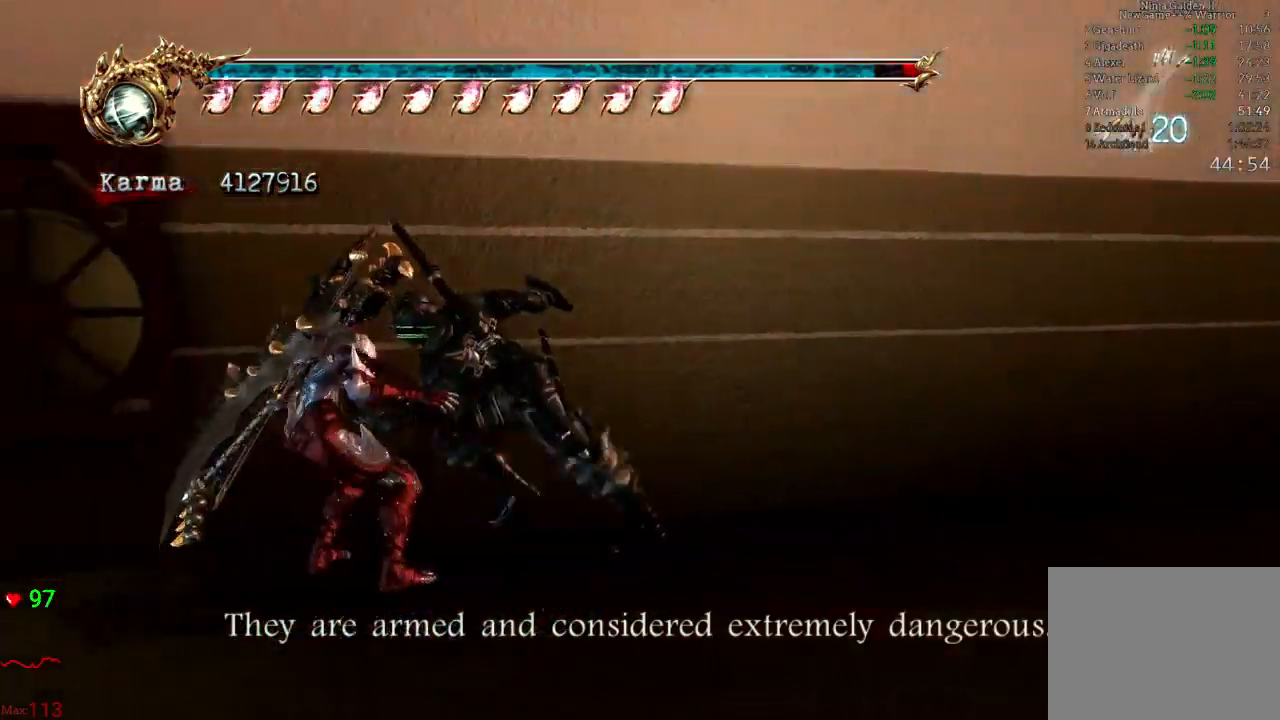
{"dt_ms": 500, "buttons": ["L2"], "left_stick": "down-right", "right_stick": "center", "events": [[117, "left_stick", "down-right"], [233, "L2", "down"]]}
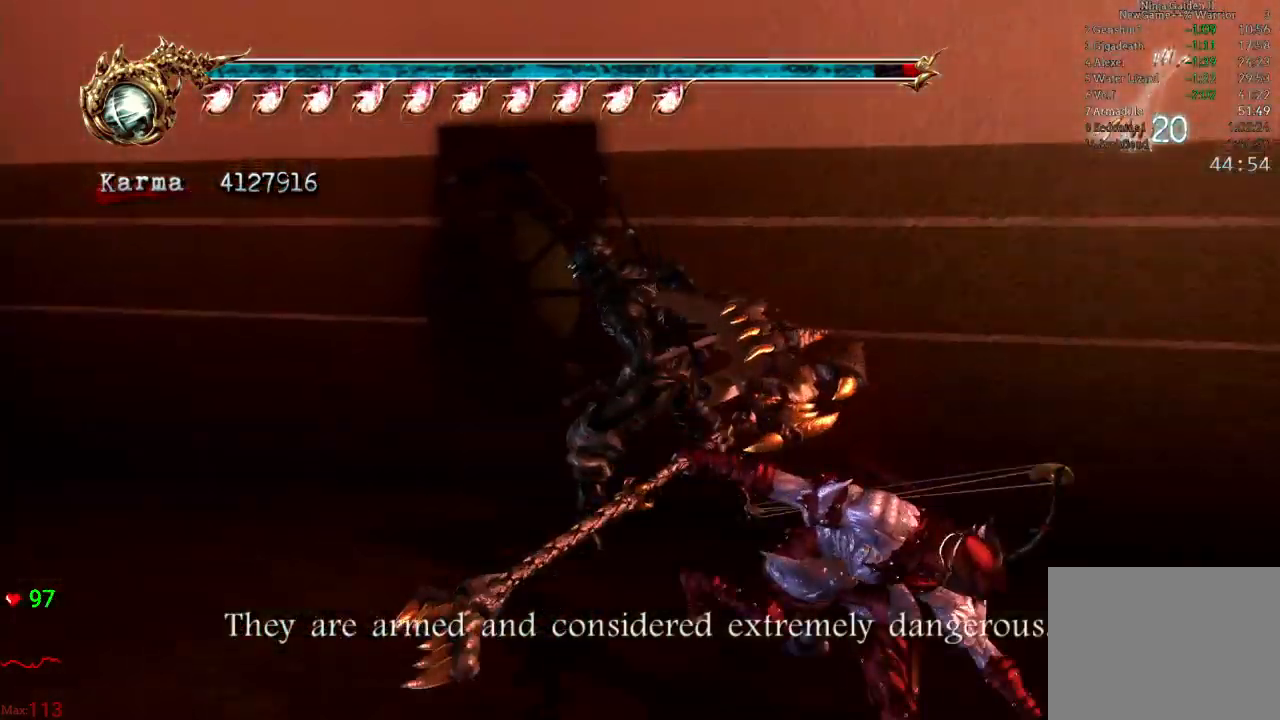
{"dt_ms": 500, "buttons": [], "left_stick": "up", "right_stick": "center", "events": [[33, "A", "down"], [167, "A", "up"], [167, "left_stick", "right"], [200, "L2", "up"], [317, "left_stick", "up-right"], [467, "left_stick", "up"]]}
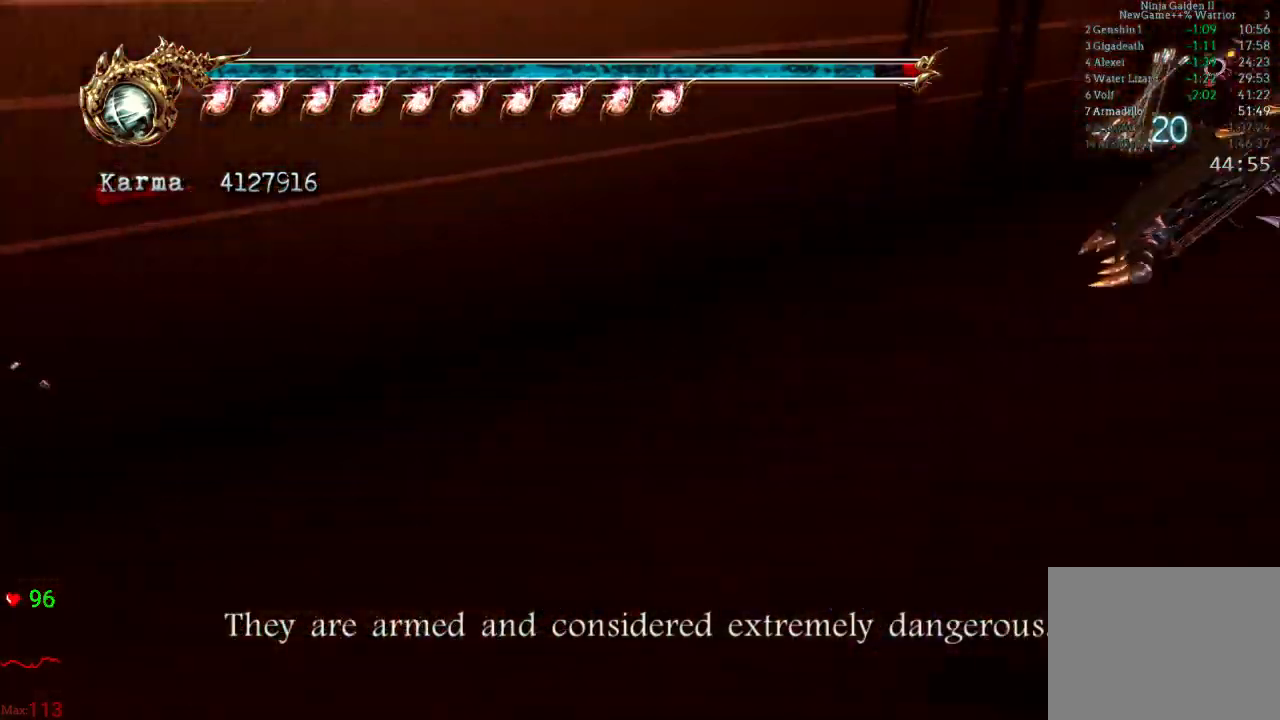
{"dt_ms": 500, "buttons": [], "left_stick": "center", "right_stick": "center", "events": [[17, "L2", "down"], [283, "left_stick", "center"], [300, "L2", "up"]]}
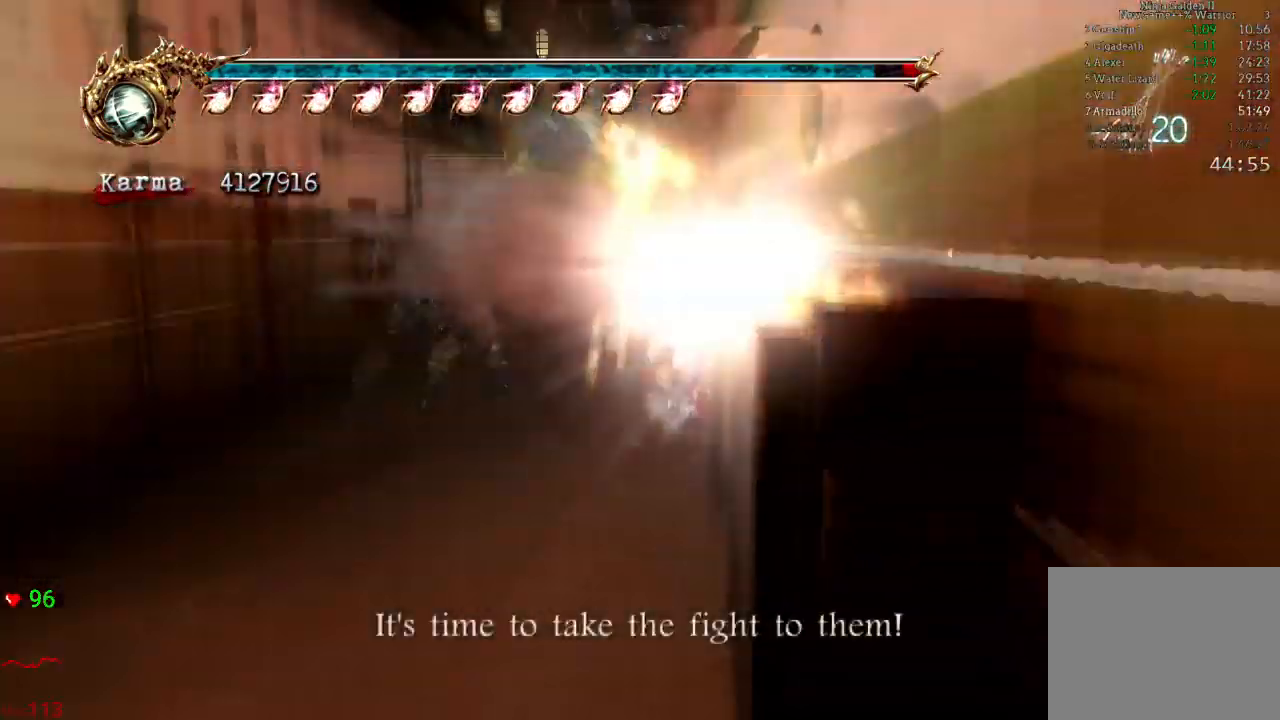
{"dt_ms": 500, "buttons": [], "left_stick": "left", "right_stick": "center", "events": [[133, "B", "down"], [133, "Y", "down"], [167, "X", "down"], [267, "X", "up"], [333, "X", "down"], [350, "B", "up"], [350, "X", "up"], [350, "Y", "up"], [400, "left_stick", "left"], [450, "B", "down"], [450, "X", "down"], [450, "Y", "down"], [450, "left_stick", "center"], [500, "B", "up"], [500, "X", "up"], [500, "Y", "up"], [500, "left_stick", "left"]]}
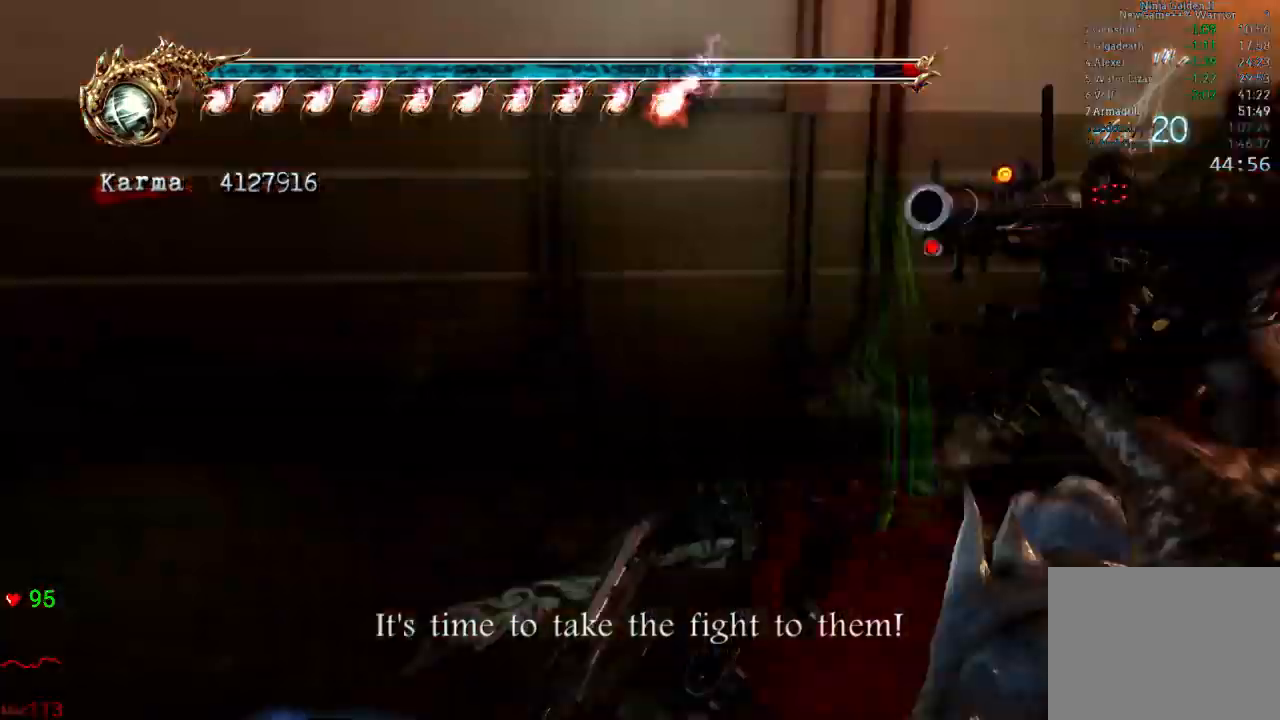
{"dt_ms": 500, "buttons": [], "left_stick": "center", "right_stick": "center", "events": [[133, "left_stick", "center"]]}
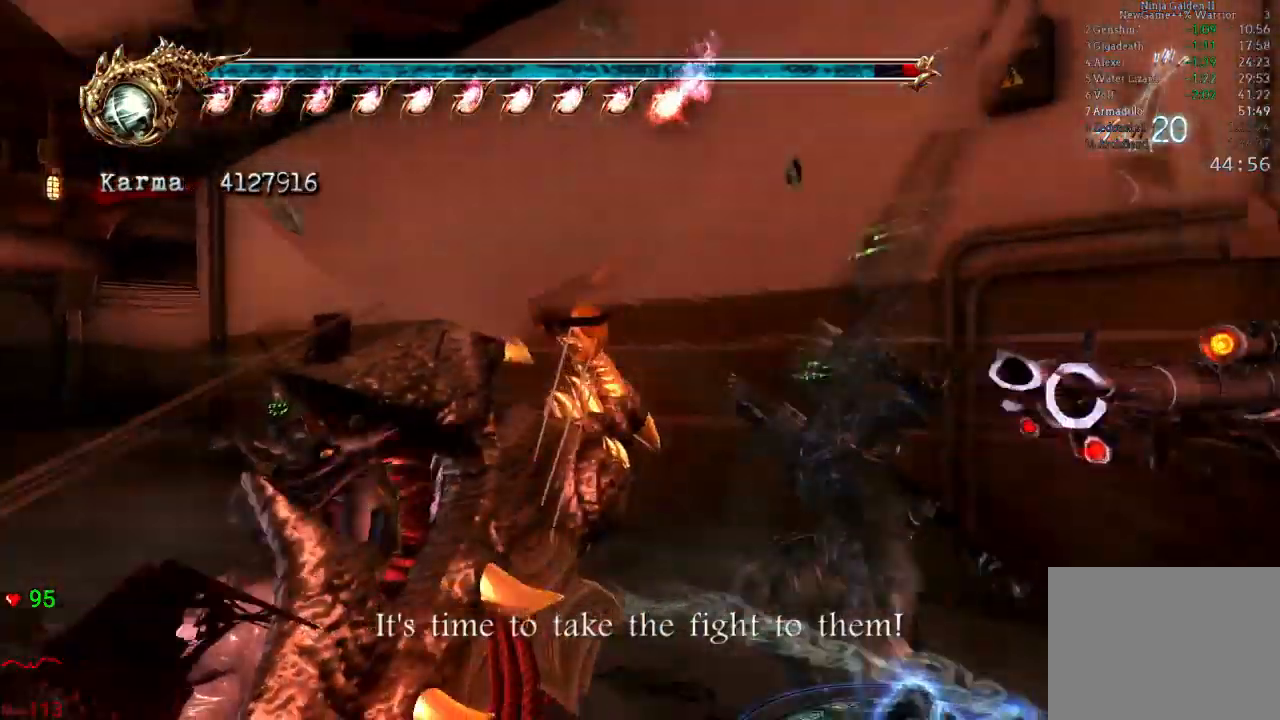
{"dt_ms": 500, "buttons": [], "left_stick": "right", "right_stick": "center", "events": [[33, "left_stick", "right"]]}
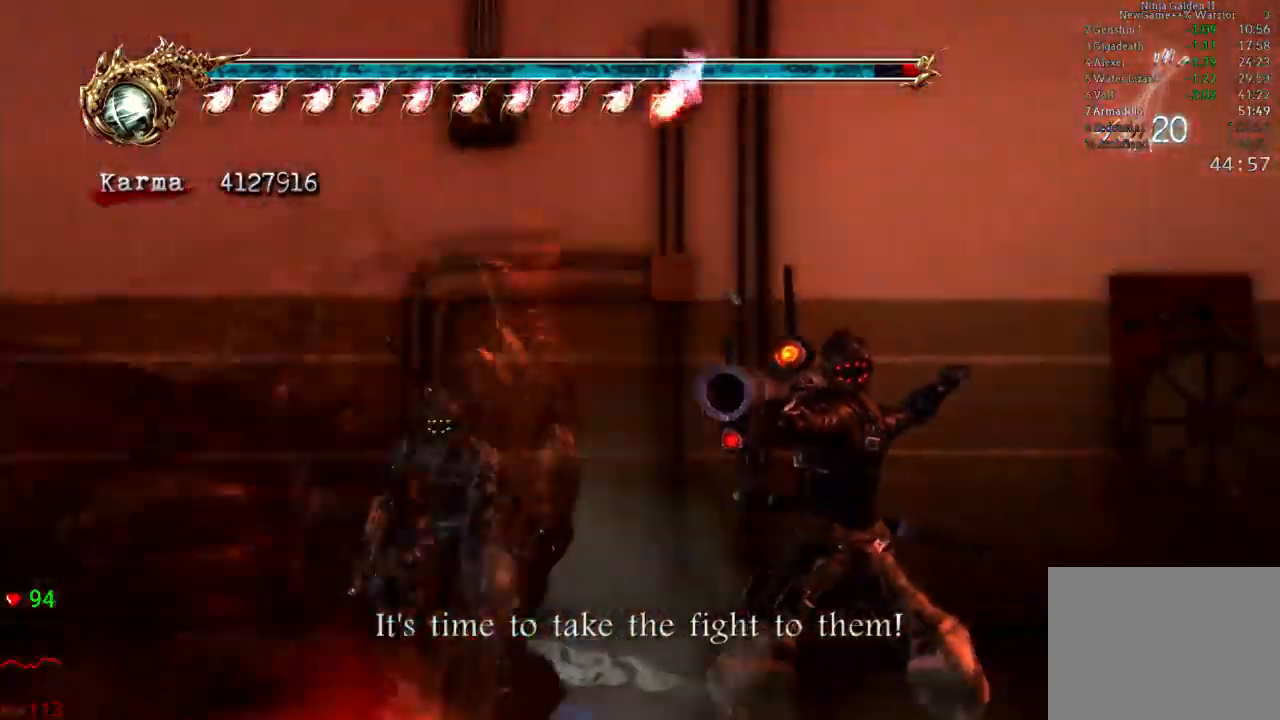
{"dt_ms": 500, "buttons": ["DPAD_UP"], "left_stick": "center", "right_stick": "center", "events": [[183, "DPAD_UP", "down"], [183, "left_stick", "center"]]}
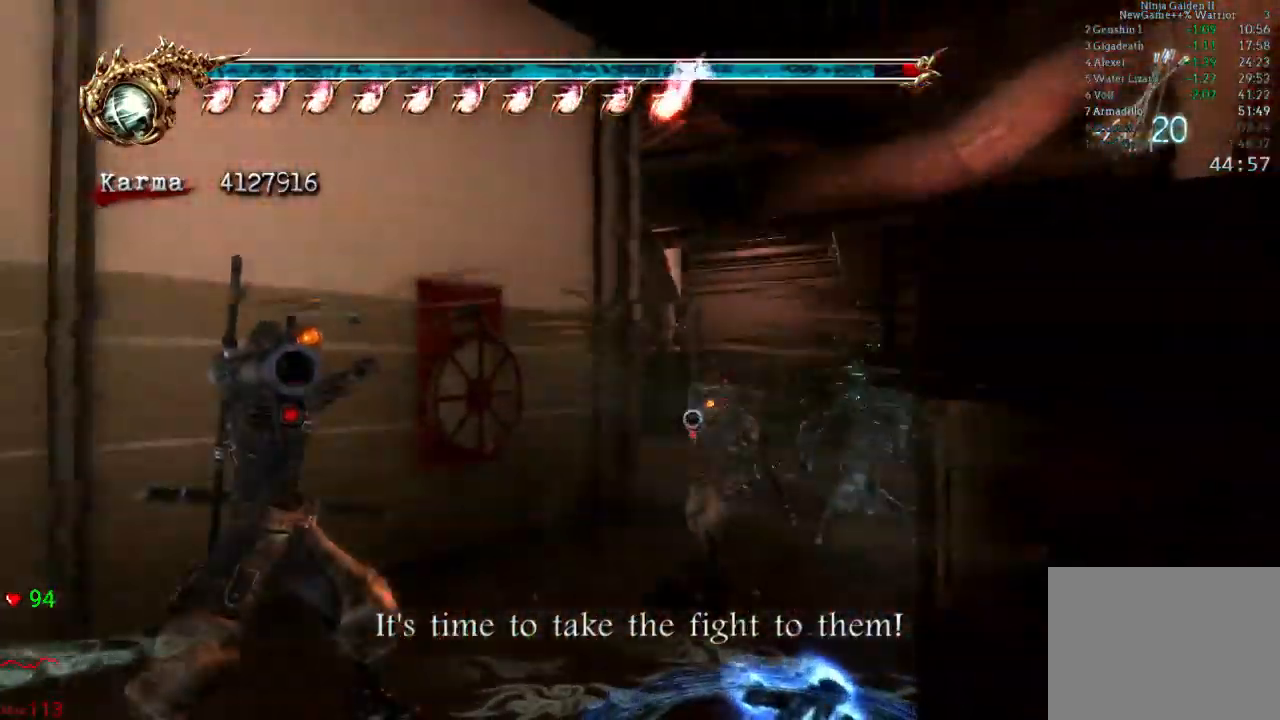
{"dt_ms": 500, "buttons": [], "left_stick": "center", "right_stick": "center", "events": [[133, "DPAD_UP", "up"]]}
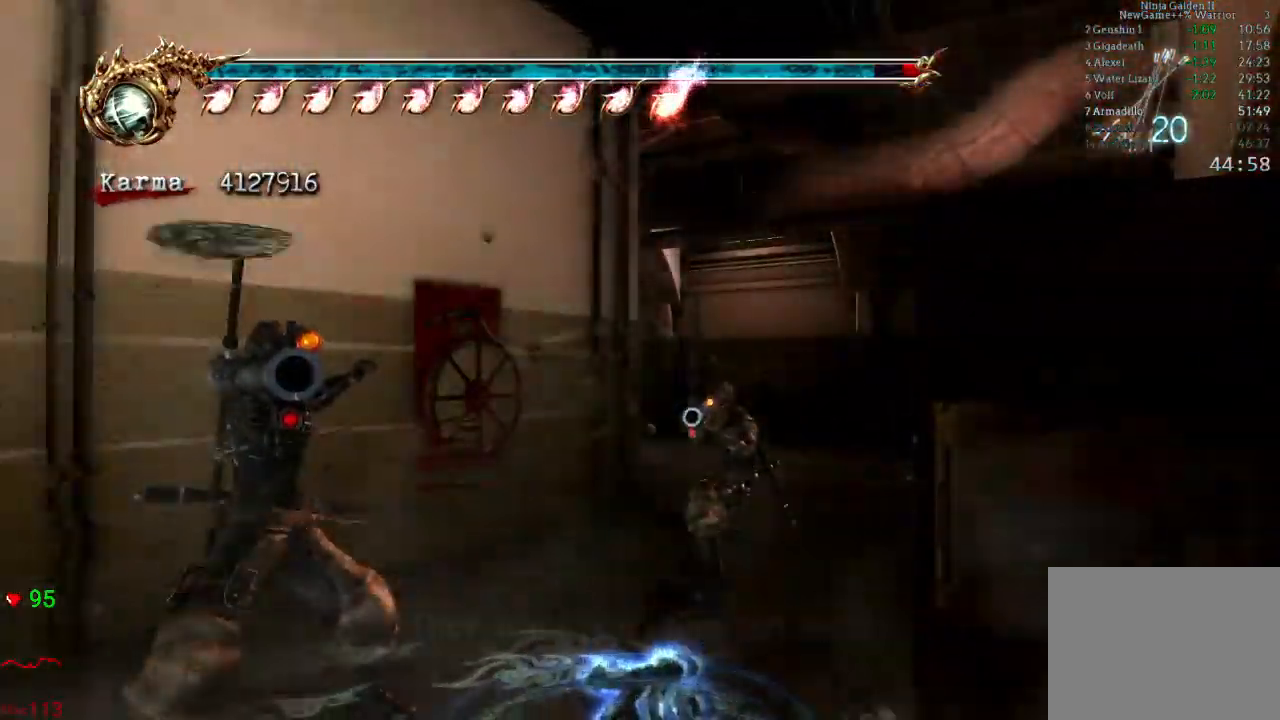
{"dt_ms": 1000, "buttons": [], "left_stick": "up", "right_stick": "center"}
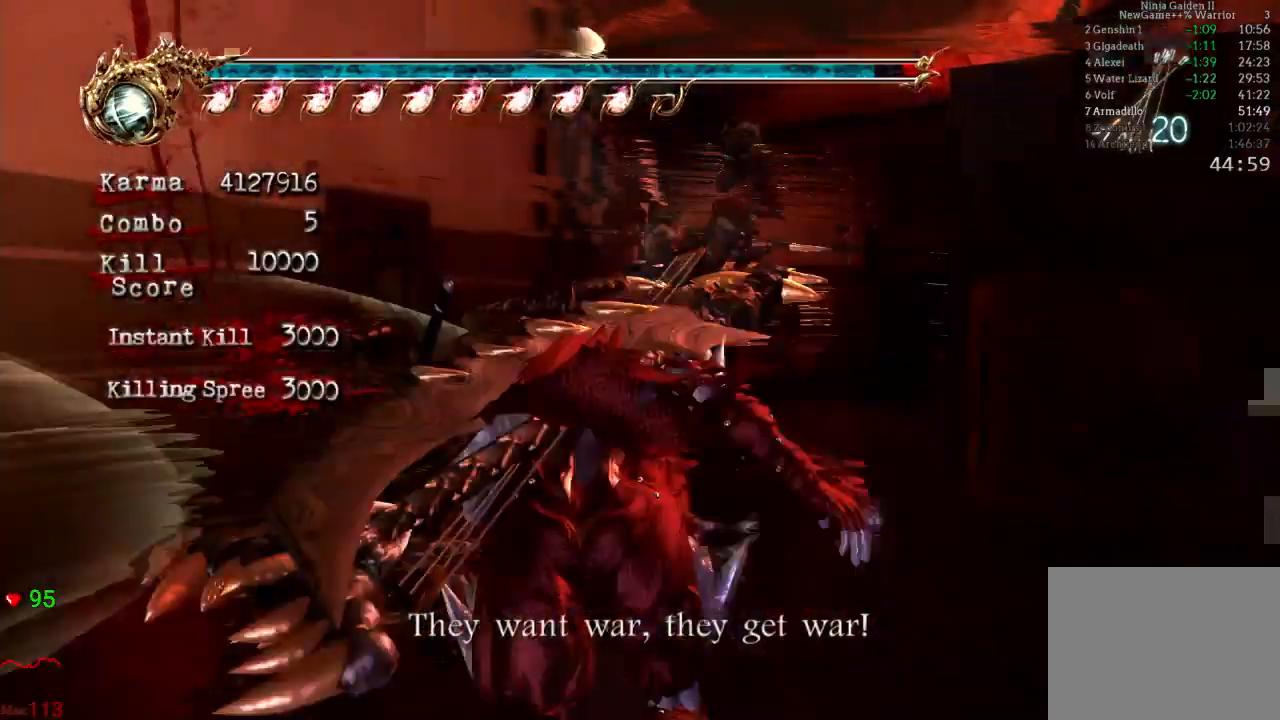
{"dt_ms": 500, "buttons": ["L2"], "left_stick": "up-right", "right_stick": "center", "events": [[33, "A", "down"], [167, "A", "up"], [233, "left_stick", "up-right"], [500, "L2", "down"]]}
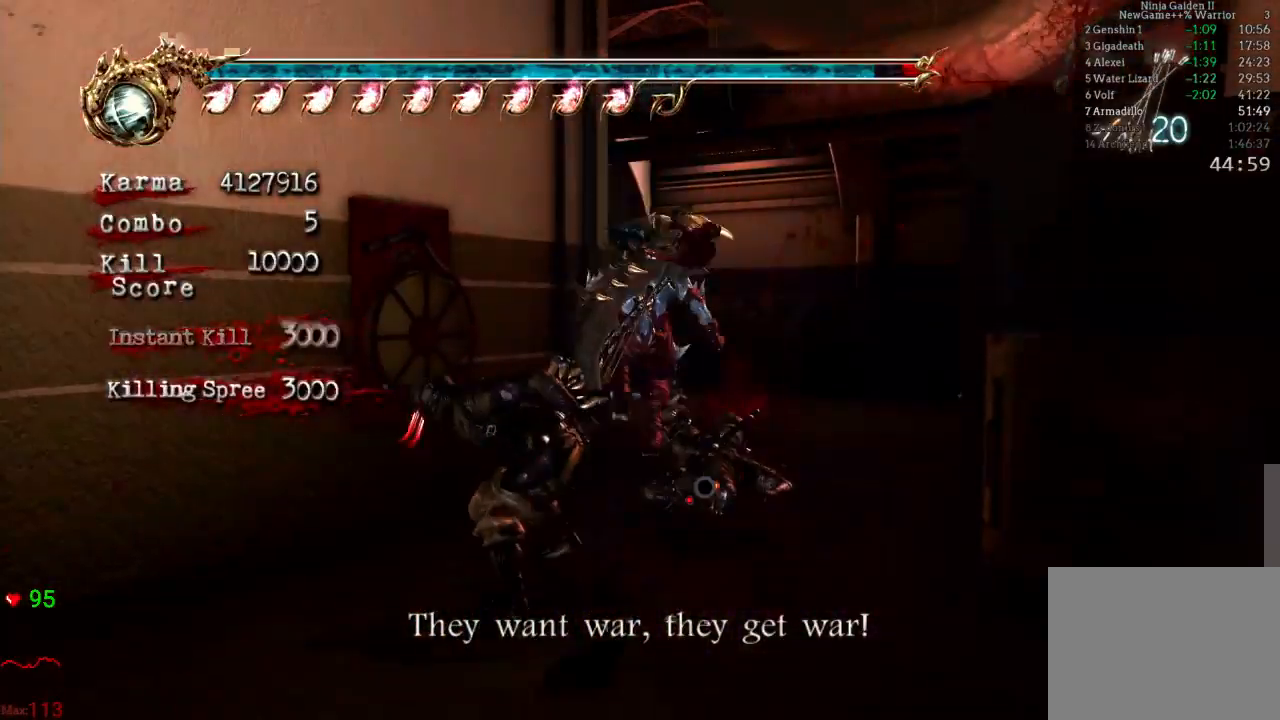
{"dt_ms": 500, "buttons": [], "left_stick": "up-left", "right_stick": "center", "events": [[133, "left_stick", "center"], [167, "L2", "up"], [217, "left_stick", "up"], [267, "A", "down"], [350, "left_stick", "up-left"], [367, "A", "up"]]}
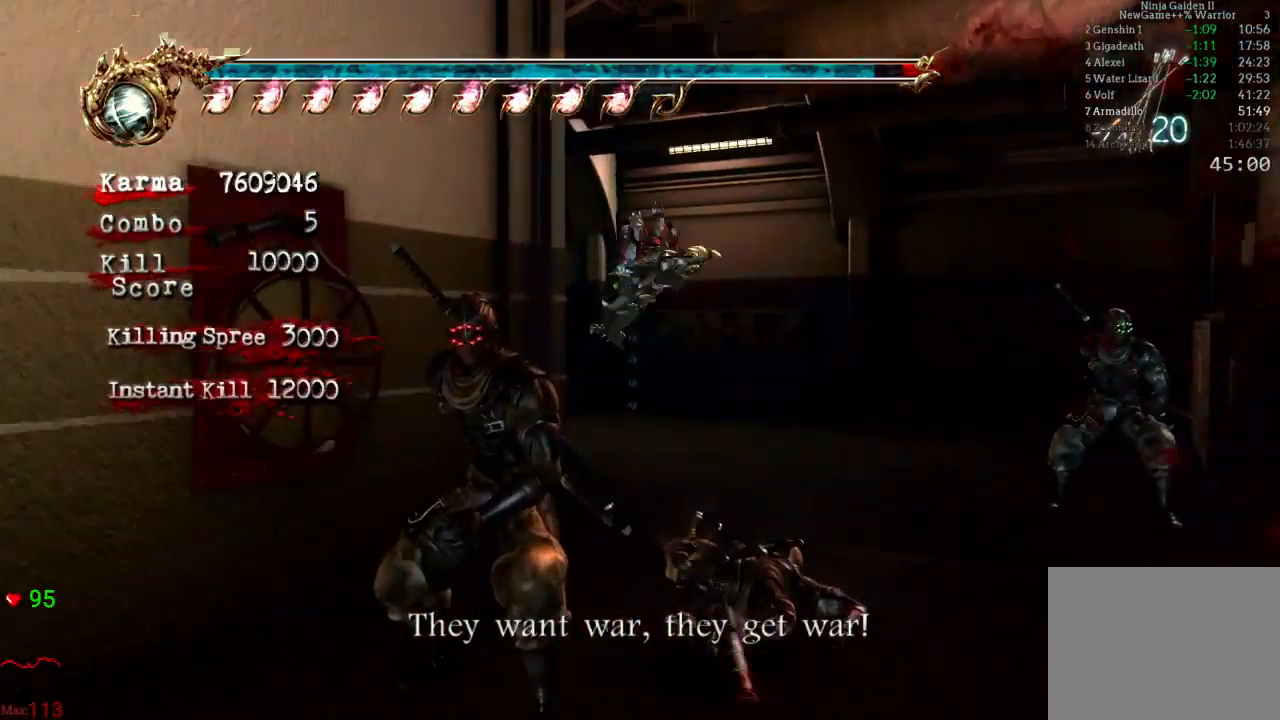
{"dt_ms": 500, "buttons": ["A", "L2", "R2"], "left_stick": "up-left", "right_stick": "center", "events": [[333, "L2", "down"], [433, "R2", "down"], [450, "A", "down"]]}